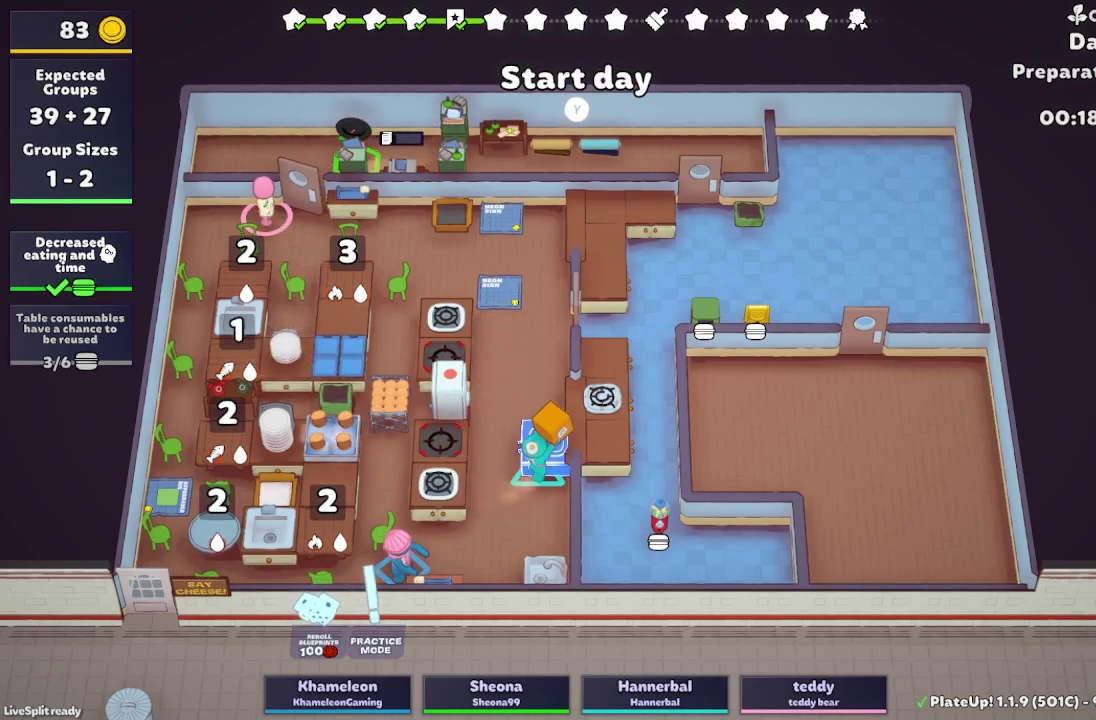
Gameplay with a controller (Xbox layout); each line is a JSON object with the inputs held at the frame after it. "events" lists button and stick changes between this image and that frame as [ms after this image, input, new state], when the widget could be followed in between. Not read: L3 R3.
{"buttons": ["R1"], "left_stick": "center", "right_stick": "center", "events": [[500, "left_stick", "center"]]}
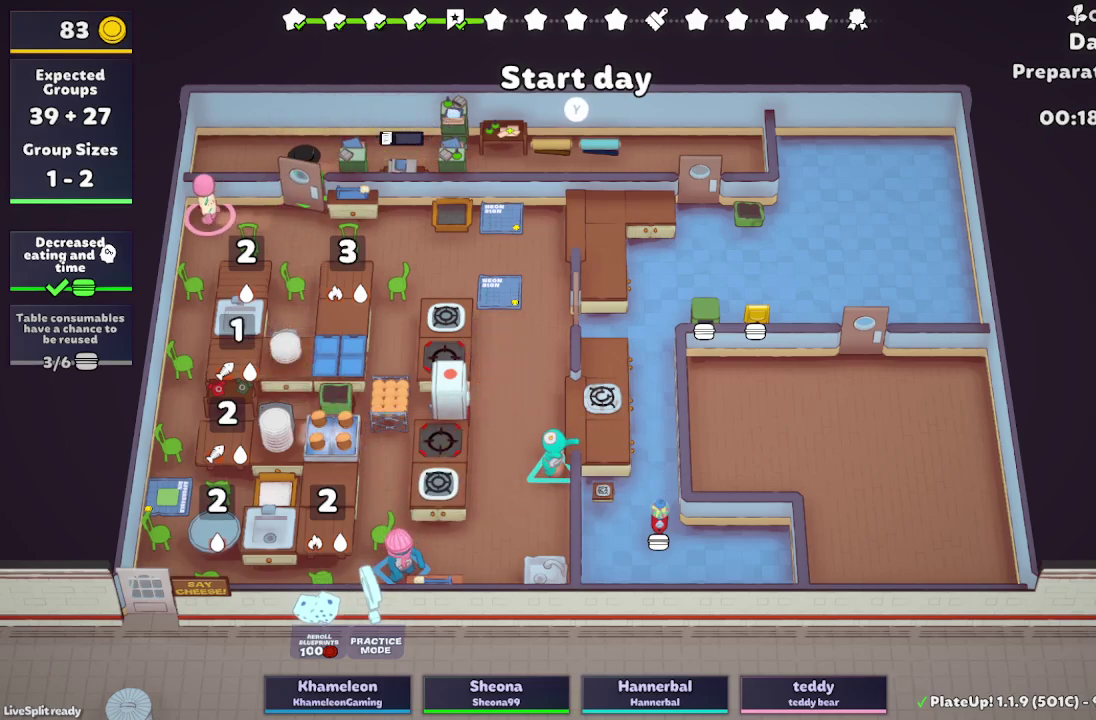
{"buttons": ["R1"], "left_stick": "center", "right_stick": "center", "events": []}
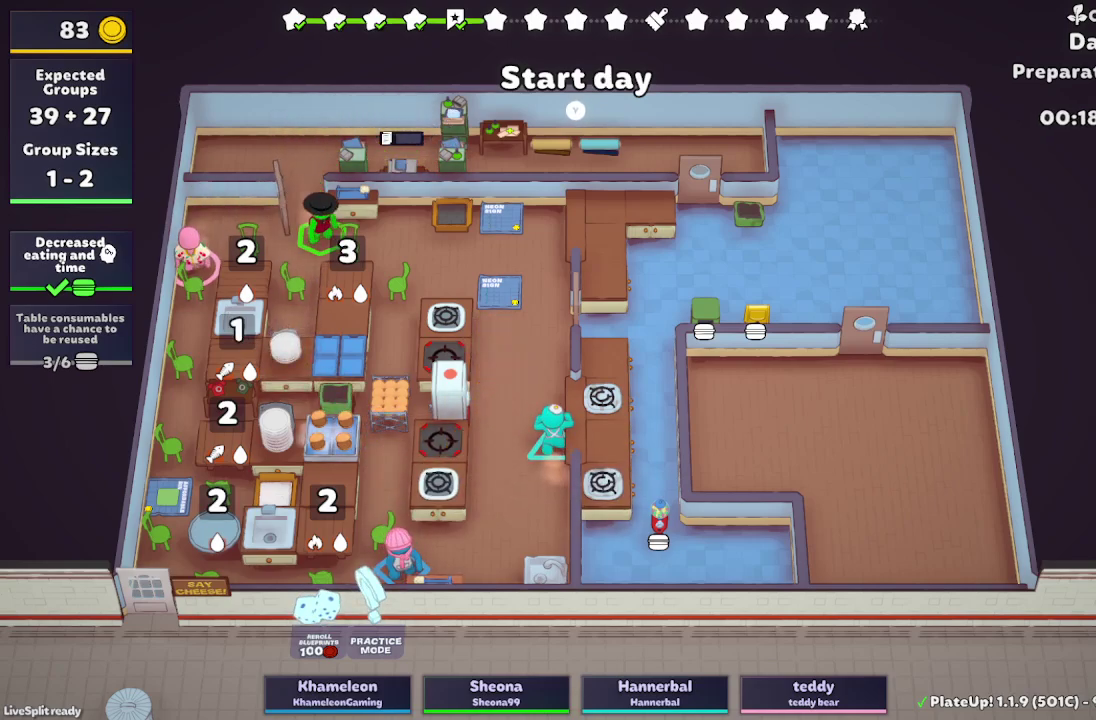
{"buttons": [], "left_stick": "left", "right_stick": "center", "events": [[183, "R1", "up"], [383, "left_stick", "left"]]}
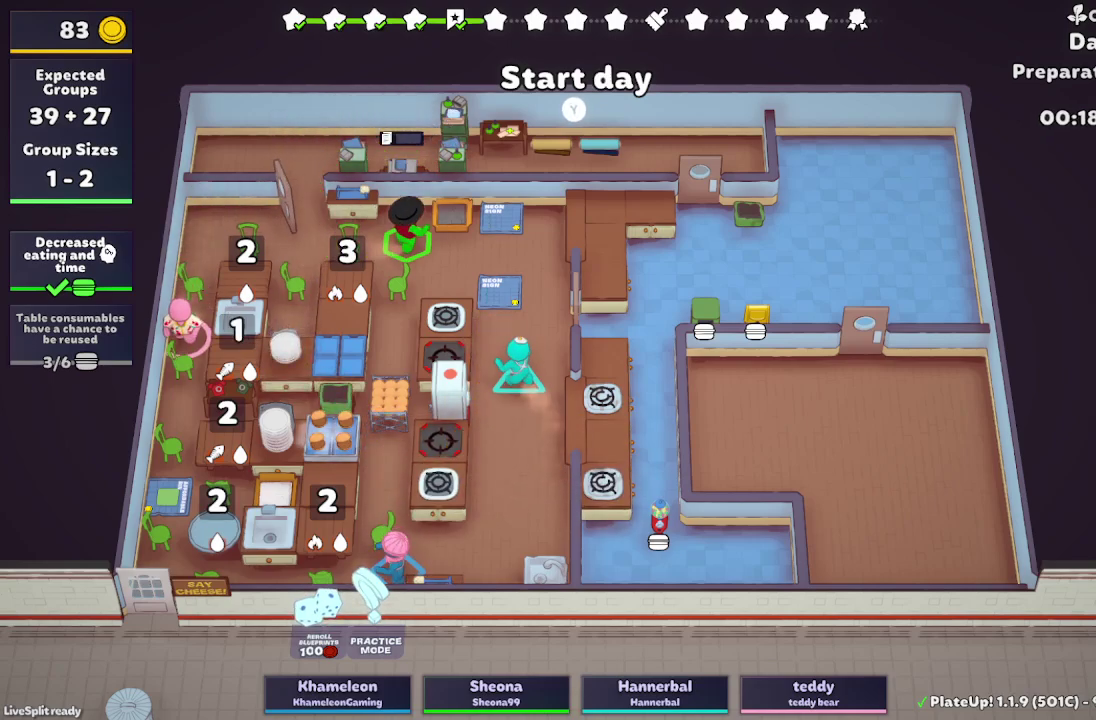
{"buttons": ["R1"], "left_stick": "left", "right_stick": "center", "events": [[350, "R1", "down"]]}
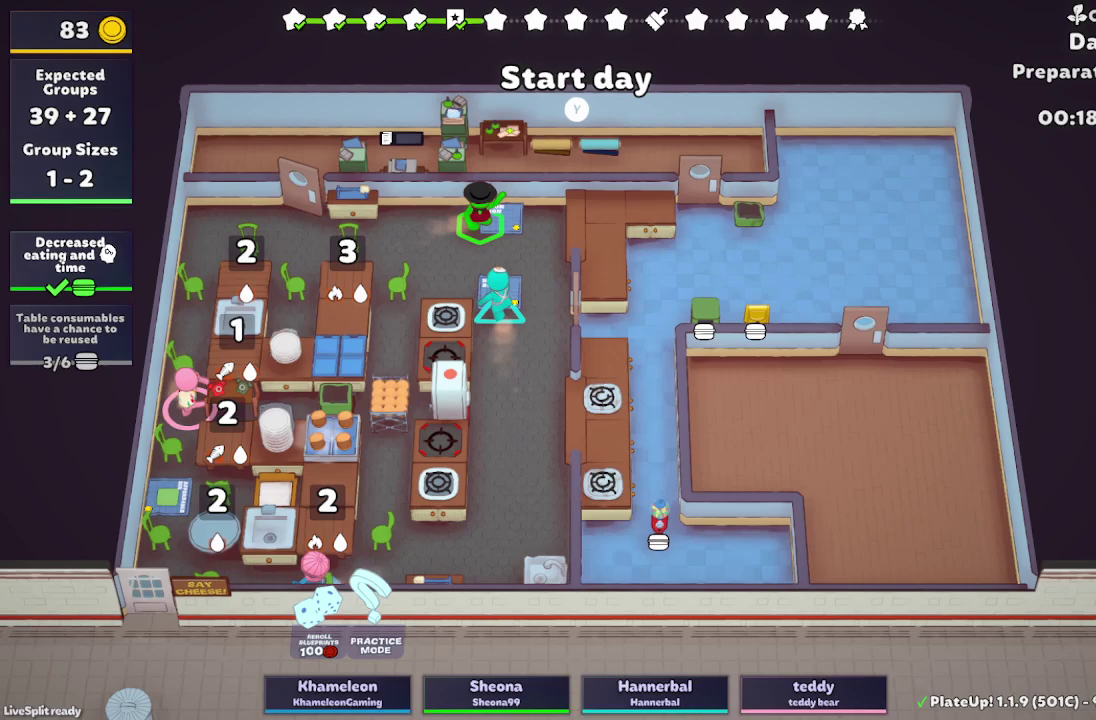
{"buttons": ["R1"], "left_stick": "left", "right_stick": "center", "events": []}
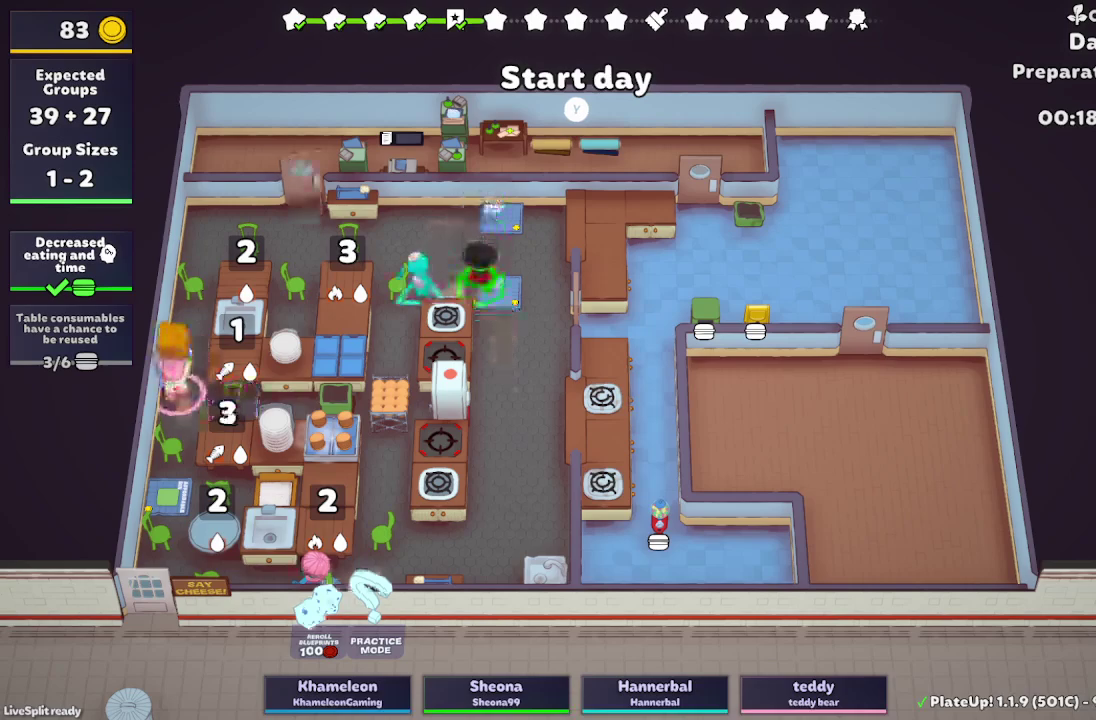
{"buttons": ["R1"], "left_stick": "left", "right_stick": "center", "events": []}
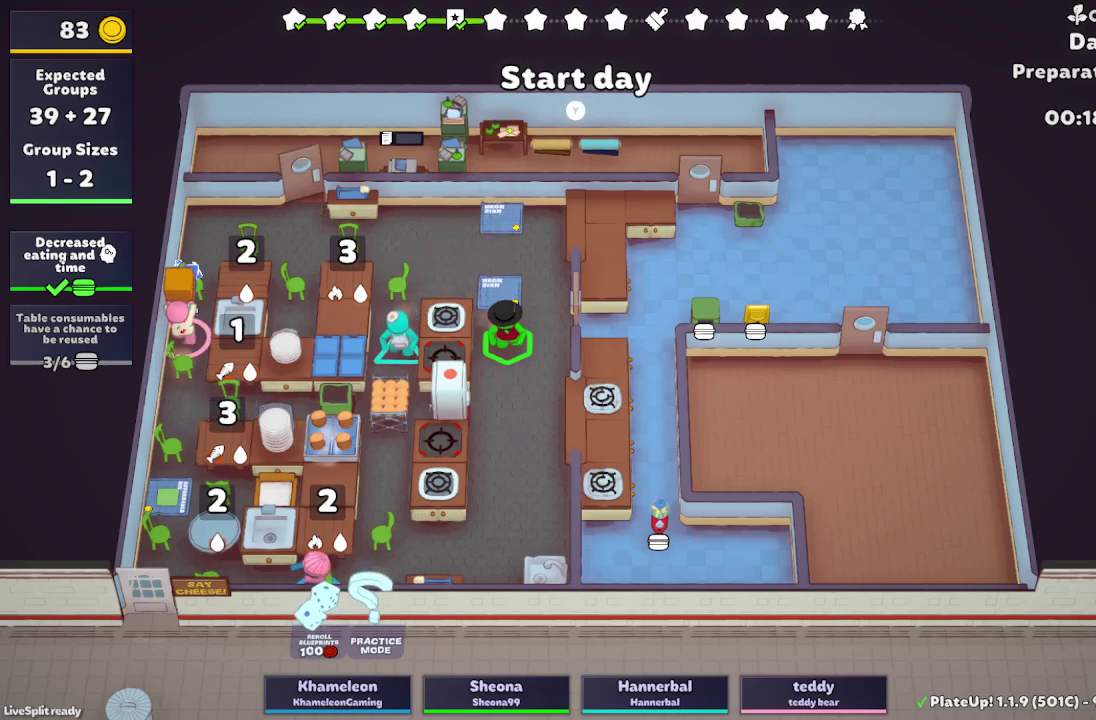
{"buttons": [], "left_stick": "left", "right_stick": "center", "events": [[150, "R1", "up"]]}
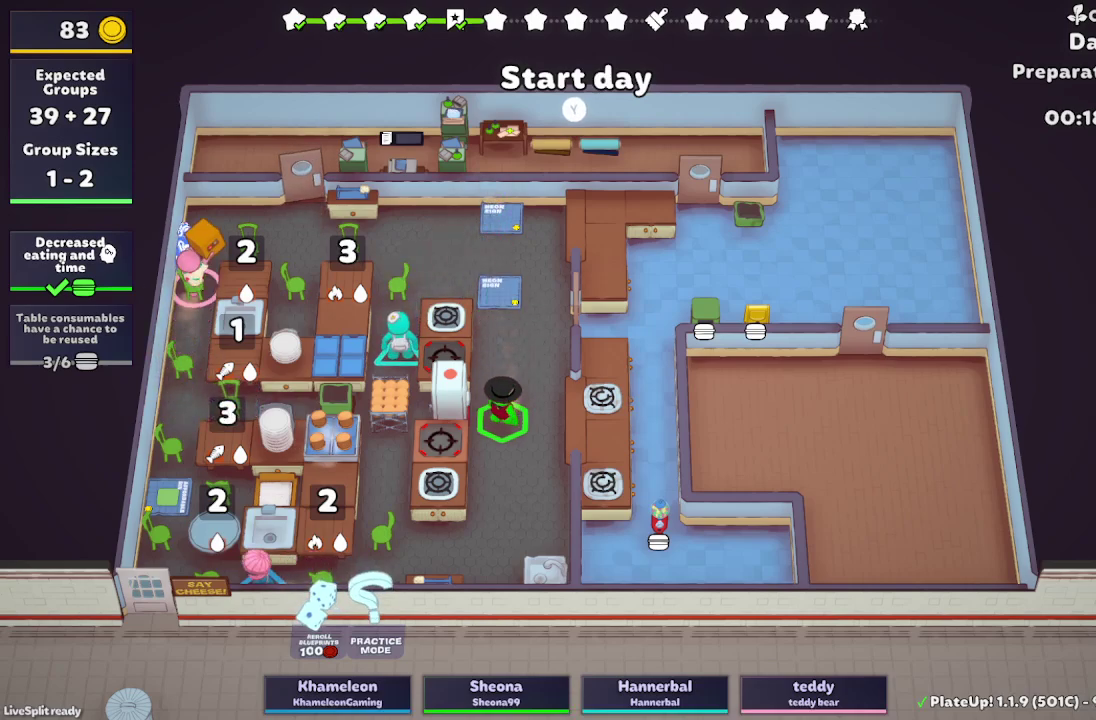
{"buttons": [], "left_stick": "up-left", "right_stick": "center", "events": [[83, "left_stick", "up-left"]]}
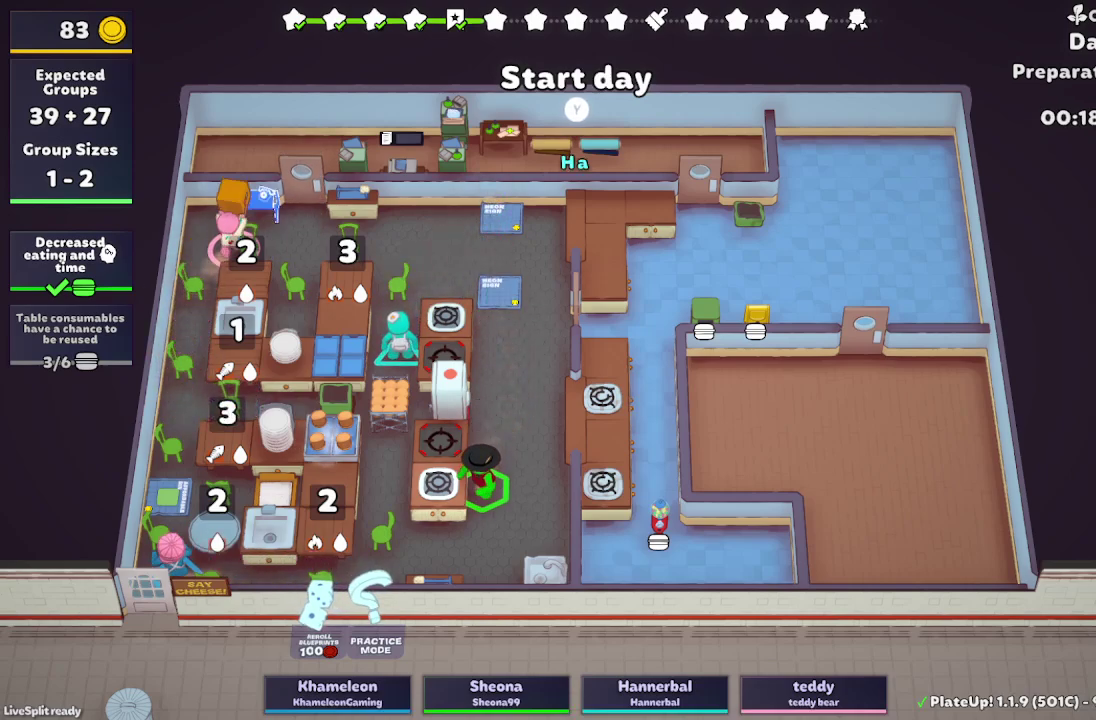
{"buttons": [], "left_stick": "up", "right_stick": "center", "events": [[200, "left_stick", "up"]]}
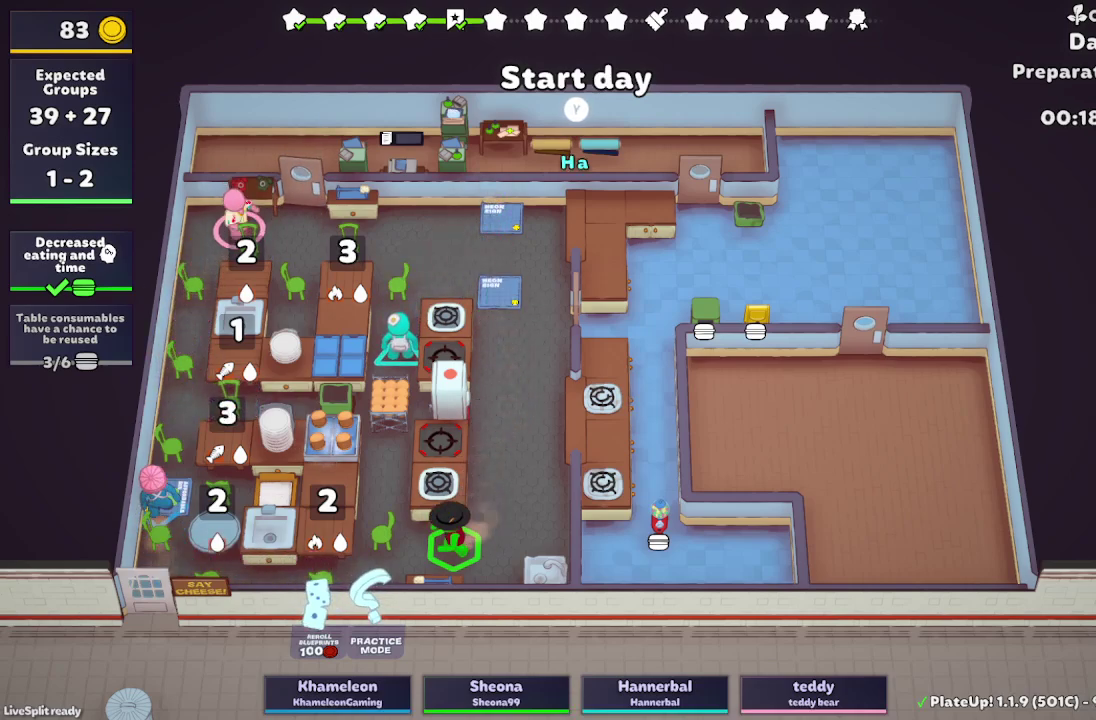
{"buttons": [], "left_stick": "up-right", "right_stick": "center", "events": [[433, "left_stick", "up-right"]]}
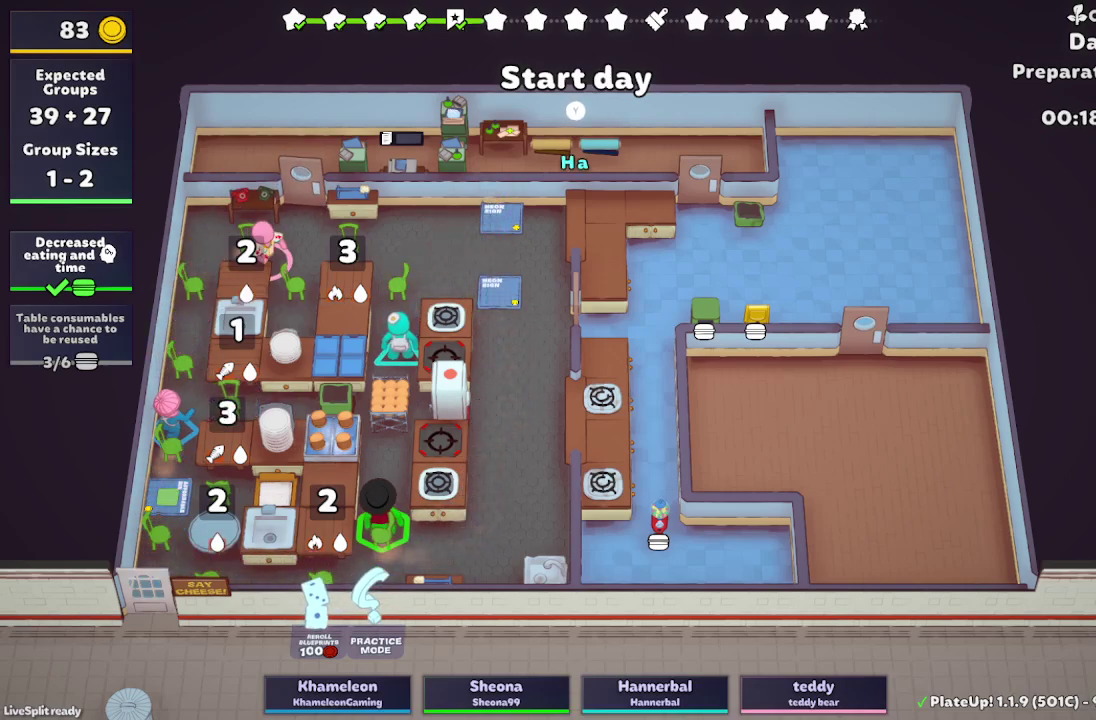
{"buttons": ["R1"], "left_stick": "center", "right_stick": "center", "events": [[117, "left_stick", "right"], [133, "R1", "down"], [200, "A", "down"], [367, "A", "up"], [500, "left_stick", "center"]]}
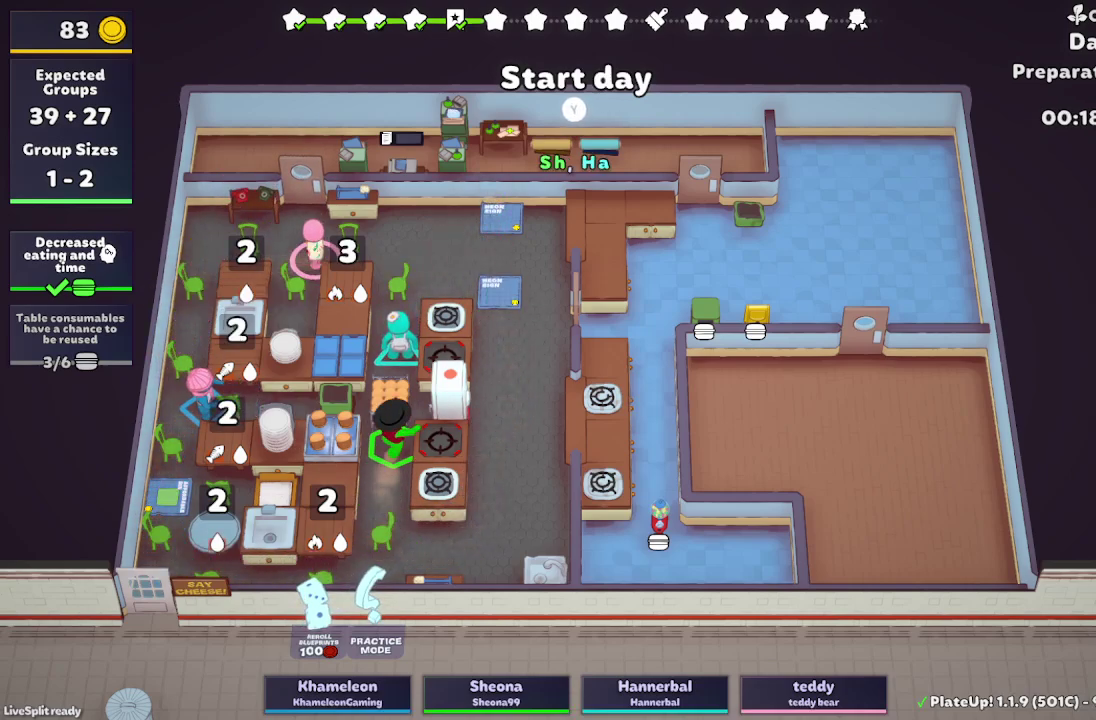
{"buttons": [], "left_stick": "up", "right_stick": "center", "events": [[33, "left_stick", "left"], [200, "R1", "up"], [383, "left_stick", "down"], [500, "left_stick", "up"]]}
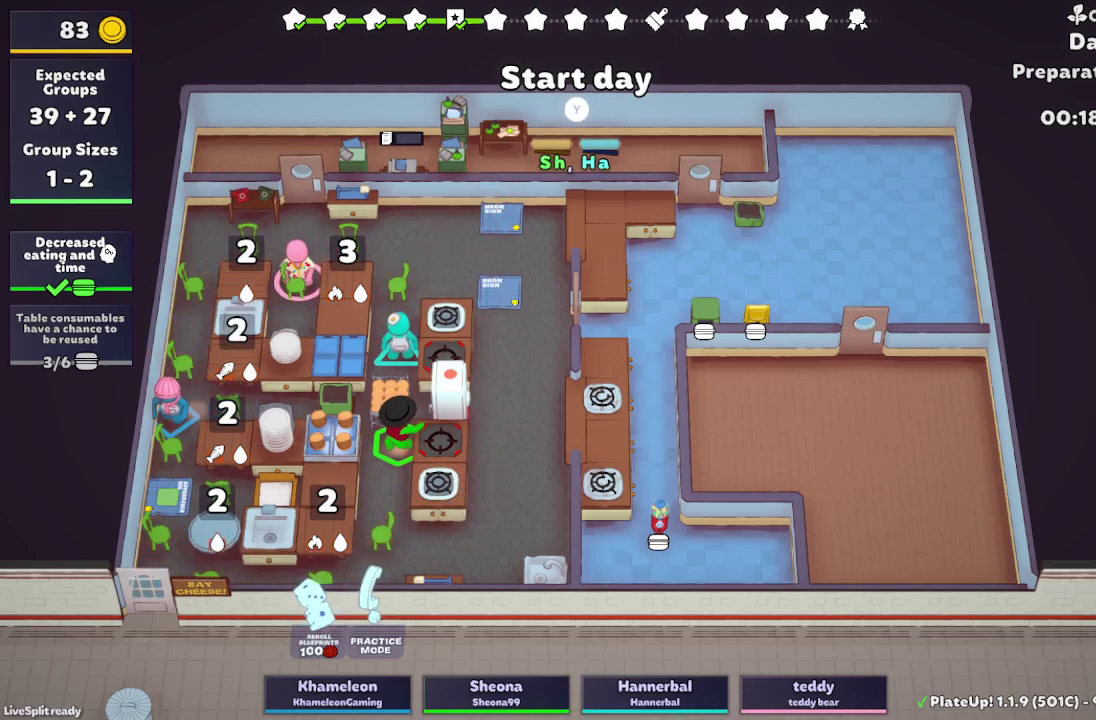
{"buttons": [], "left_stick": "up", "right_stick": "center"}
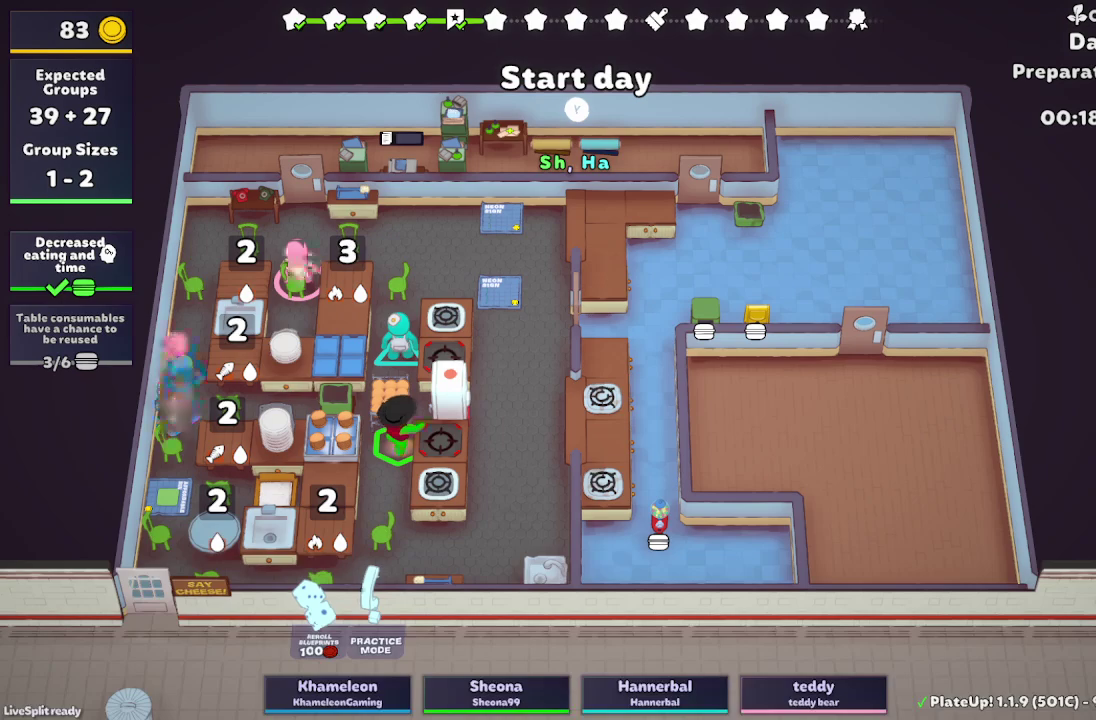
{"buttons": [], "left_stick": "up-left", "right_stick": "center", "events": [[317, "left_stick", "up-left"]]}
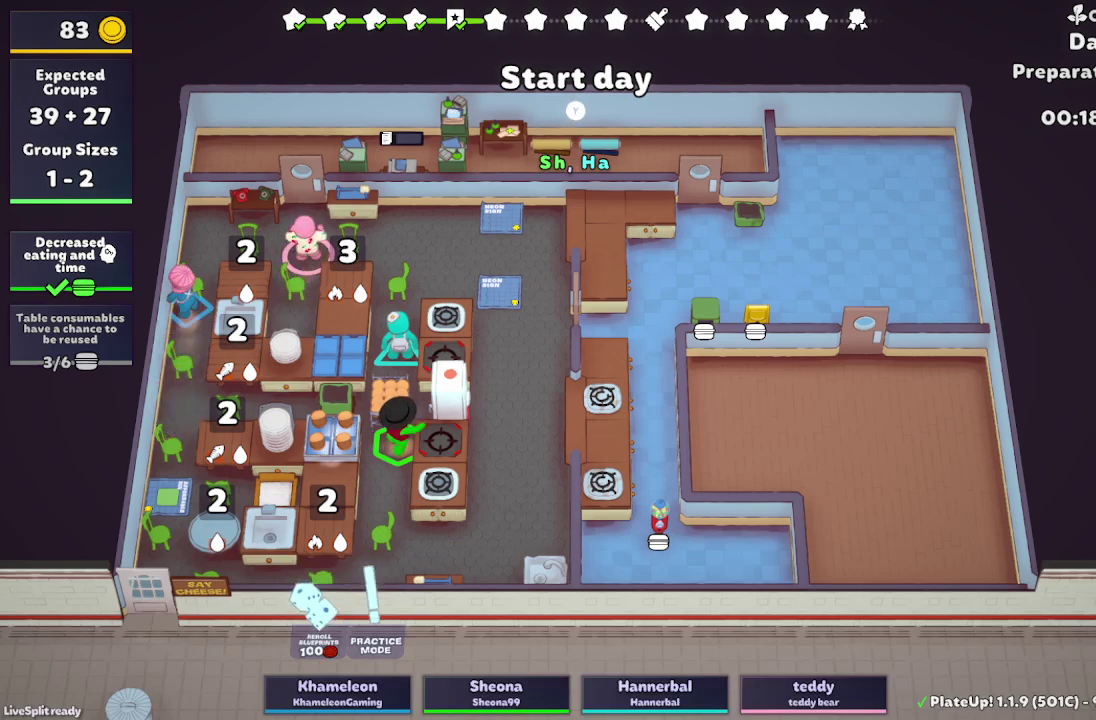
{"buttons": [], "left_stick": "down", "right_stick": "center", "events": [[17, "left_stick", "left"], [200, "left_stick", "down"]]}
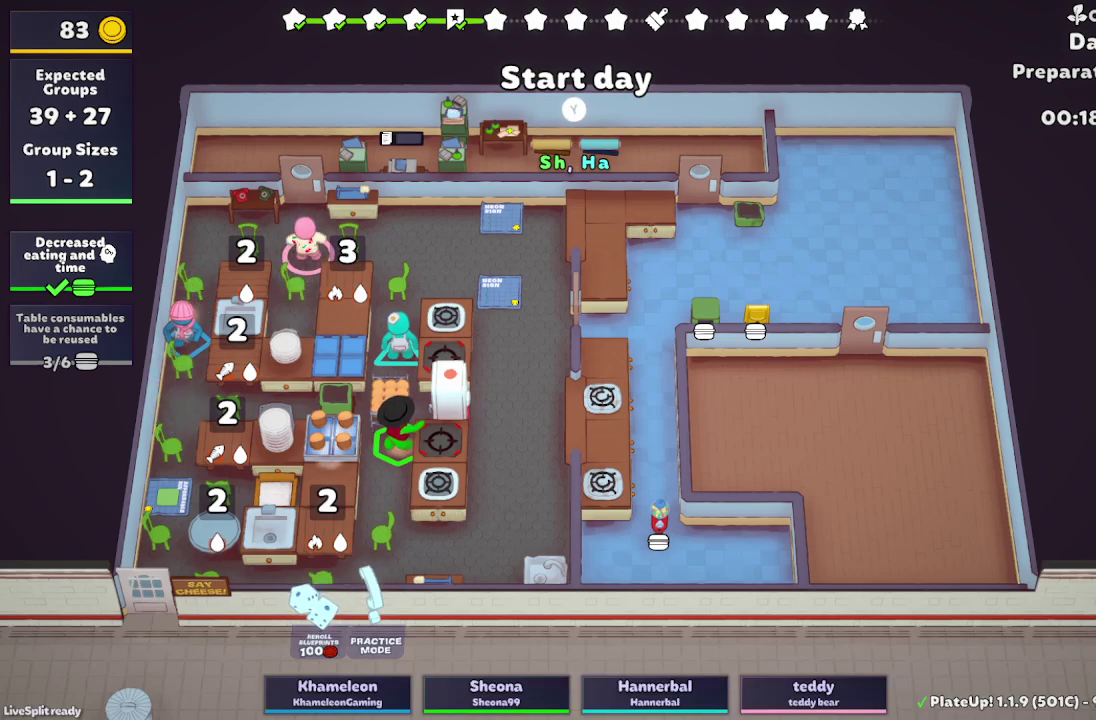
{"buttons": [], "left_stick": "down", "right_stick": "center", "events": []}
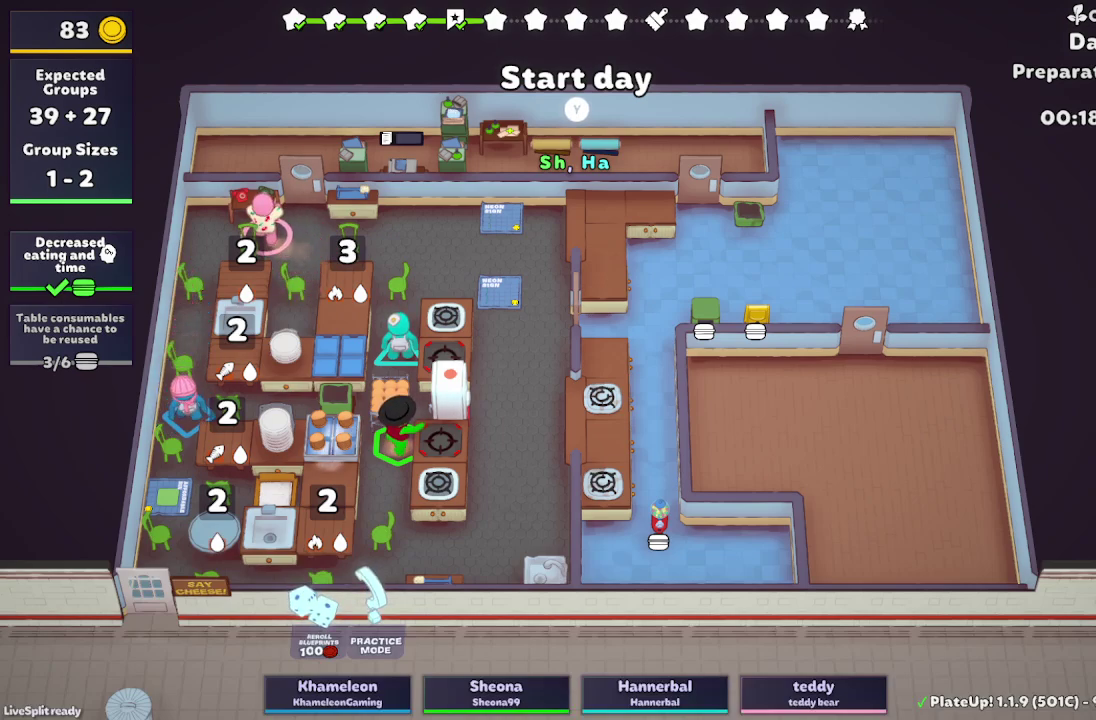
{"buttons": ["R1"], "left_stick": "up", "right_stick": "center"}
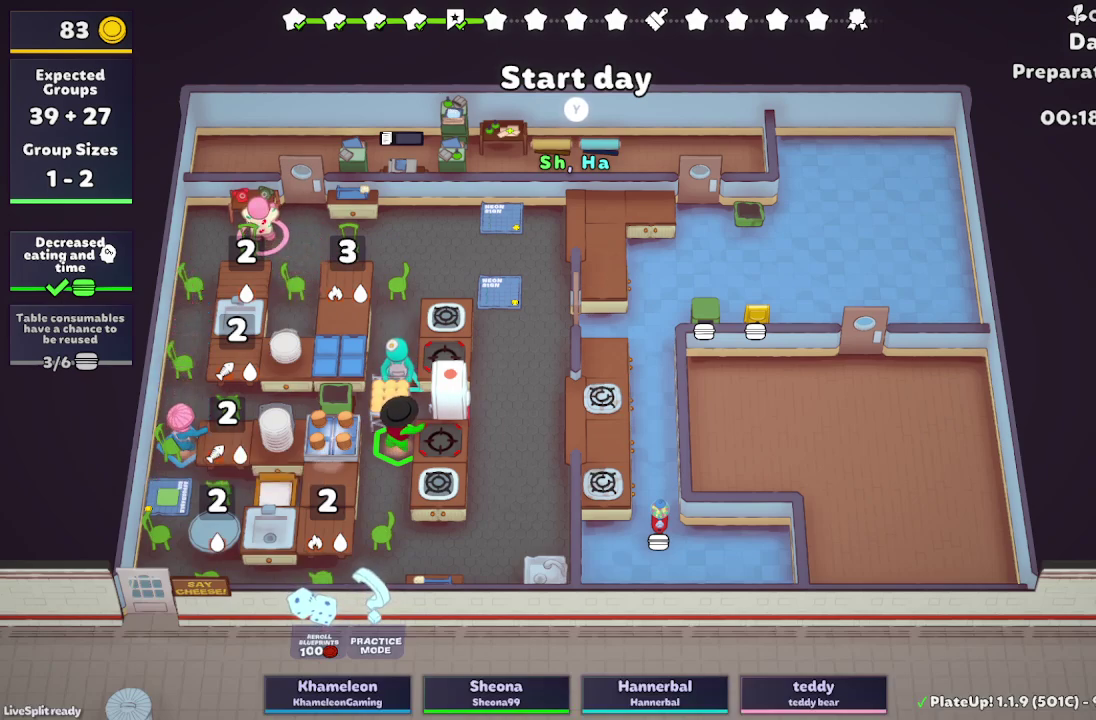
{"buttons": ["R1"], "left_stick": "down", "right_stick": "center"}
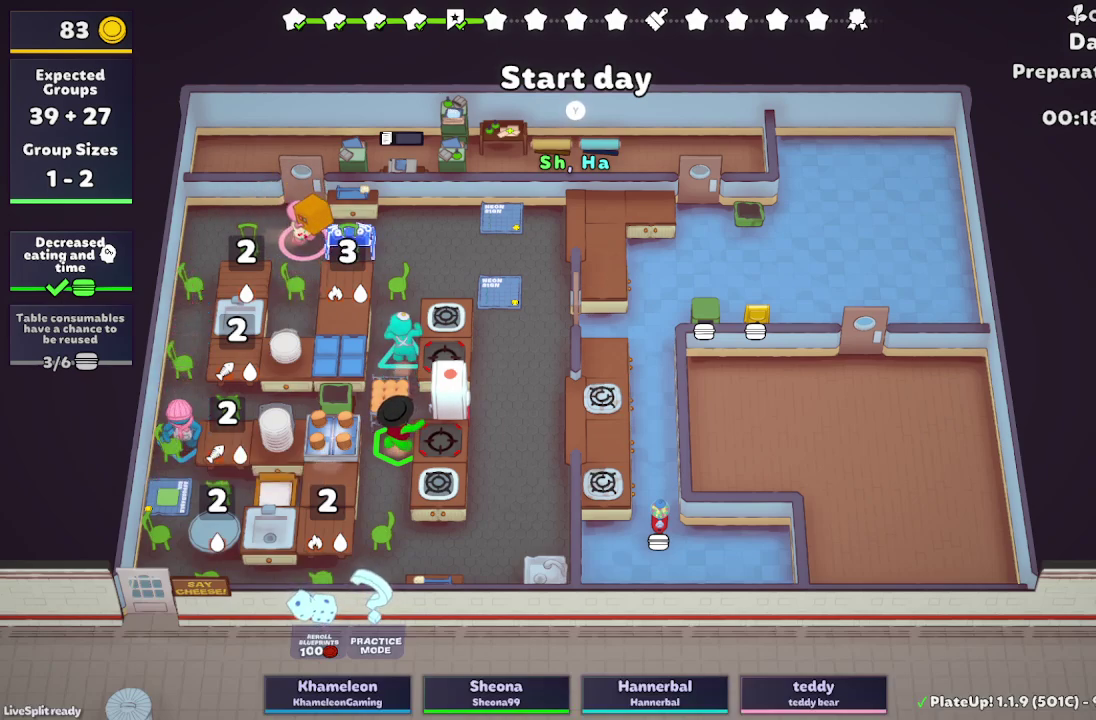
{"buttons": ["R1"], "left_stick": "center", "right_stick": "center", "events": [[150, "left_stick", "center"]]}
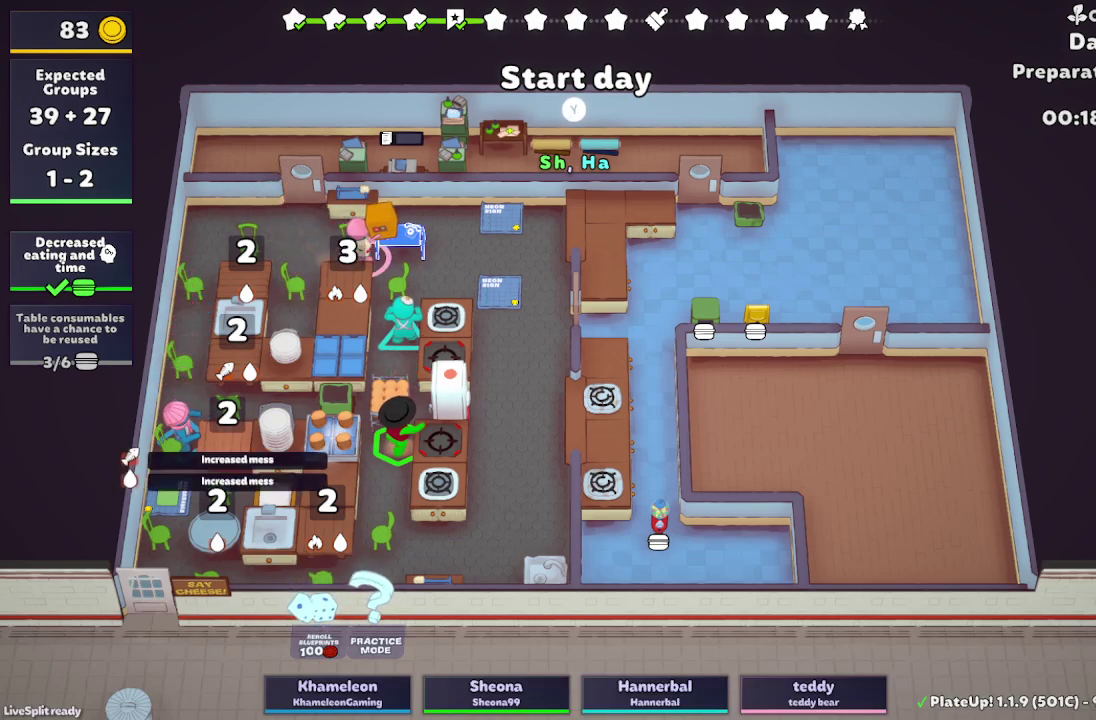
{"buttons": ["R1"], "left_stick": "center", "right_stick": "center", "events": []}
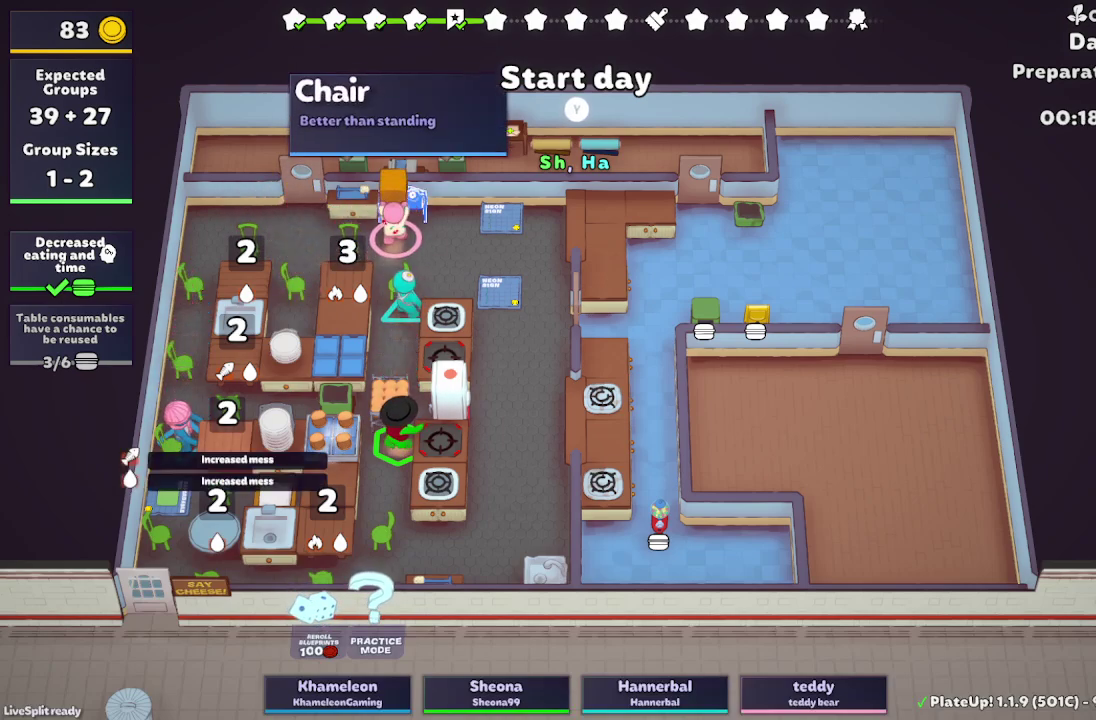
{"buttons": ["R1"], "left_stick": "center", "right_stick": "center", "events": []}
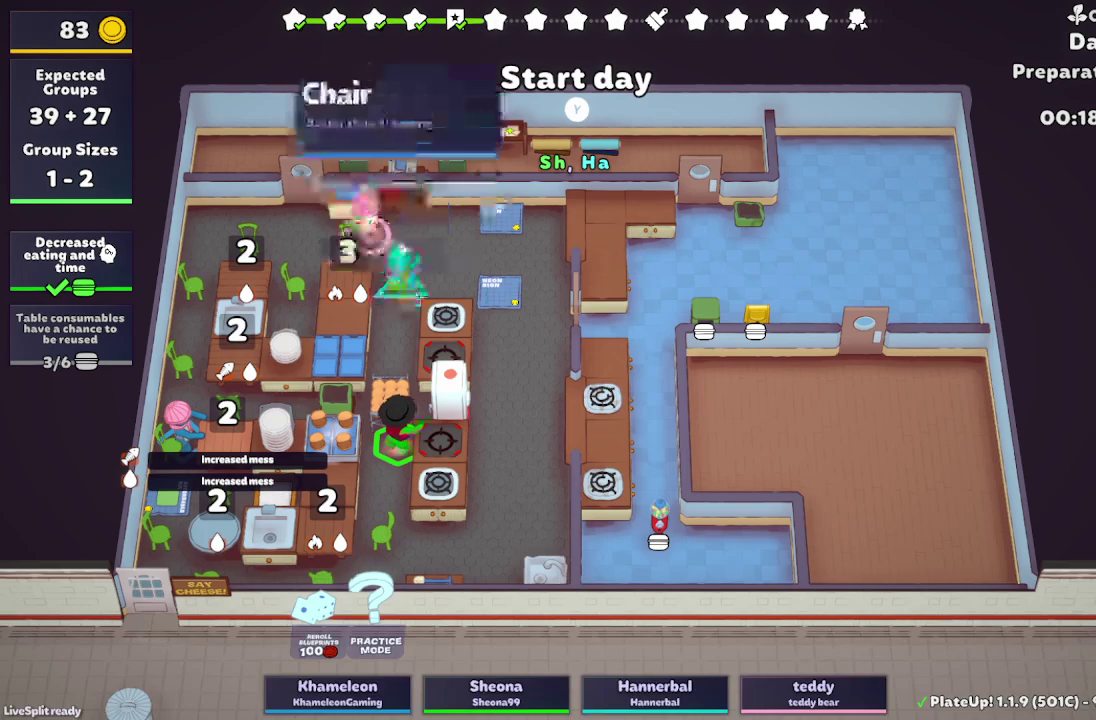
{"buttons": [], "left_stick": "down", "right_stick": "center"}
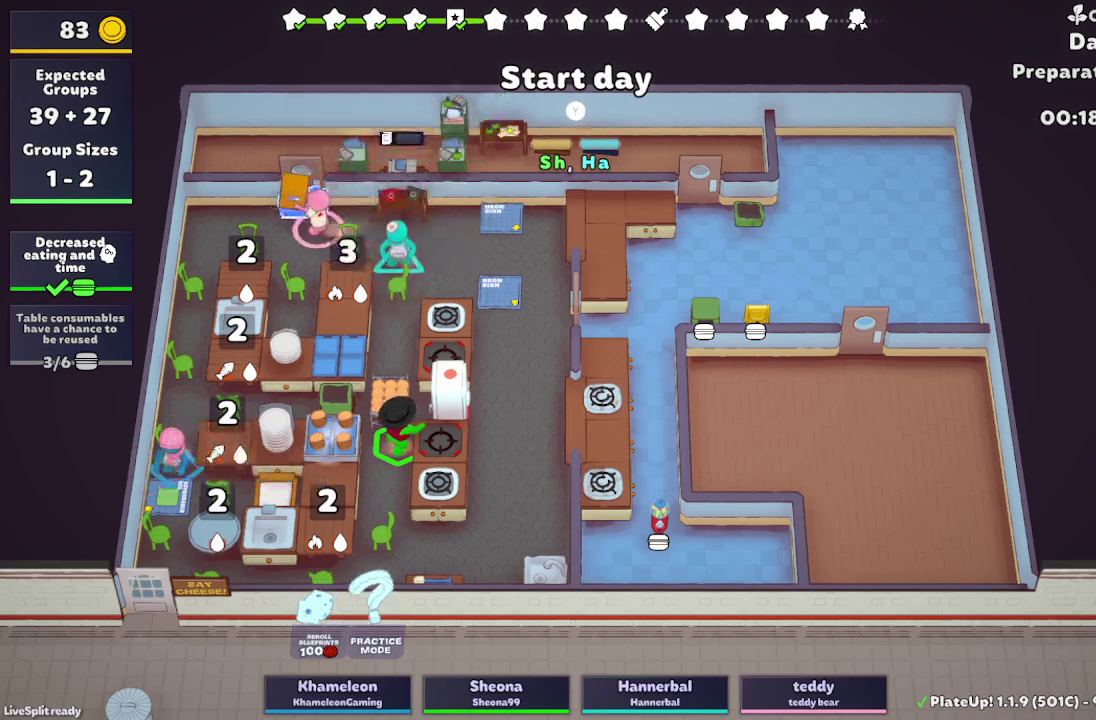
{"buttons": ["R1"], "left_stick": "down", "right_stick": "center", "events": [[167, "R1", "down"]]}
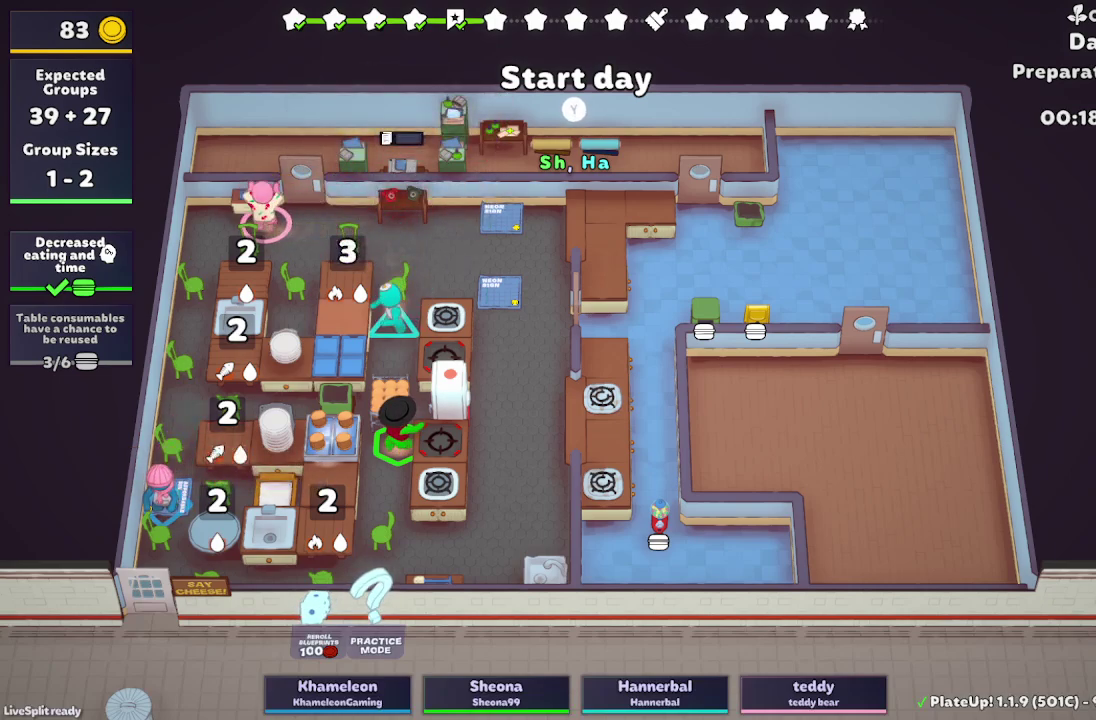
{"buttons": [], "left_stick": "up", "right_stick": "center", "events": [[167, "R1", "up"], [167, "left_stick", "up-left"], [283, "left_stick", "up"]]}
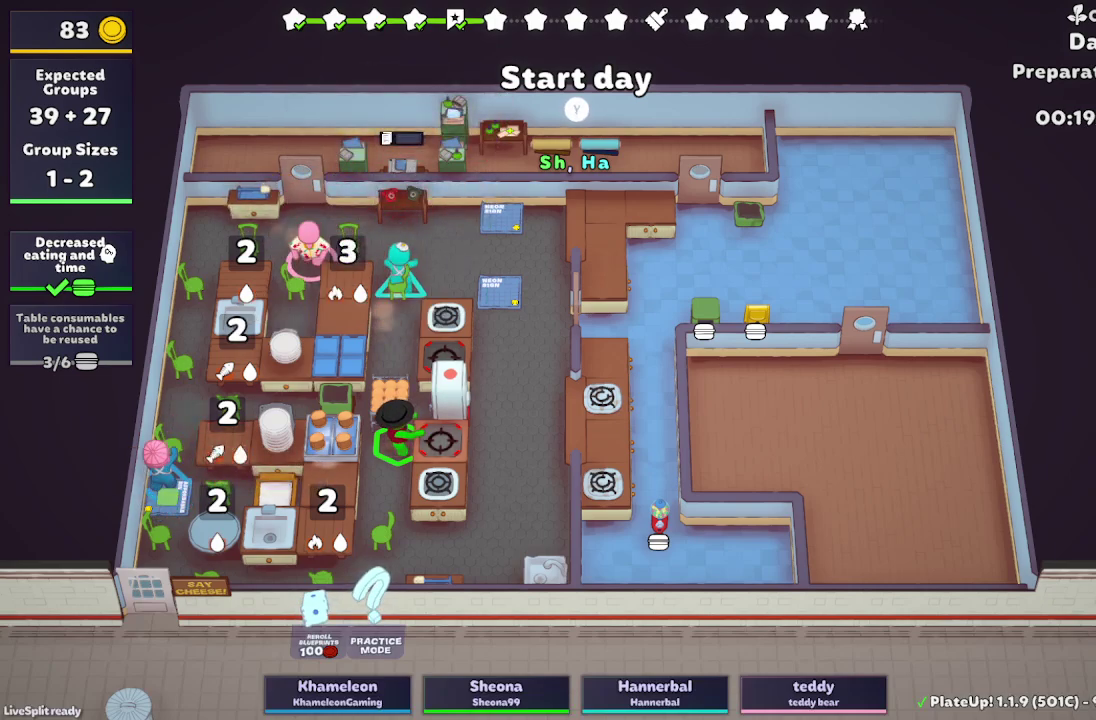
{"buttons": [], "left_stick": "up", "right_stick": "center", "events": []}
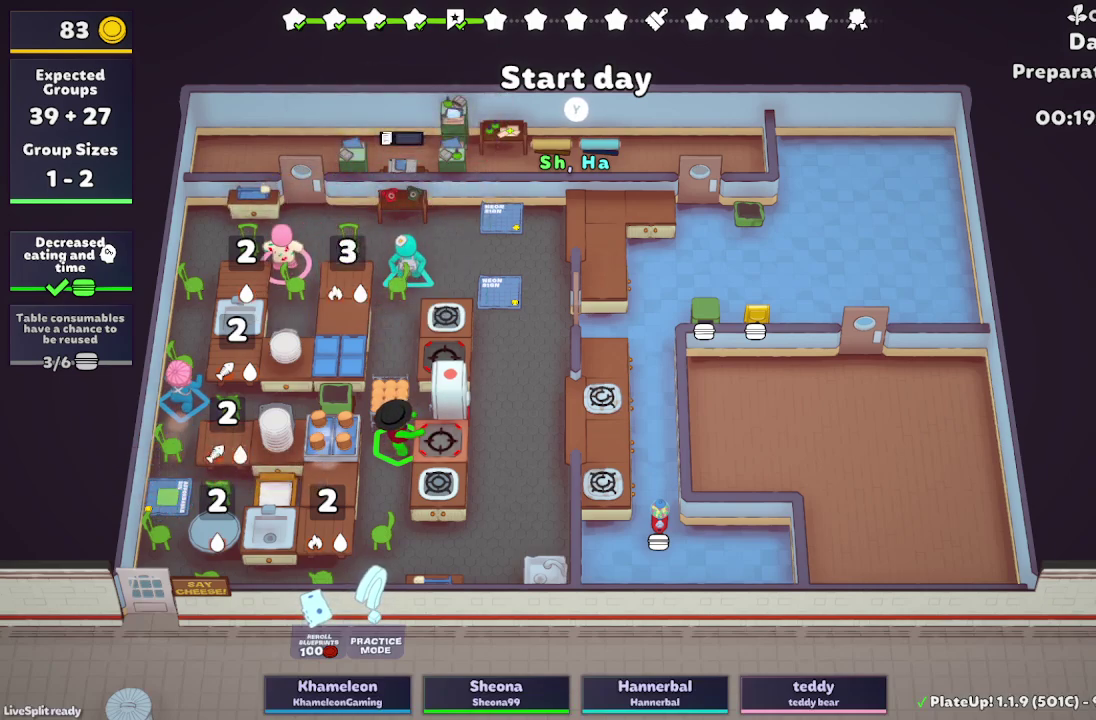
{"buttons": [], "left_stick": "up-right", "right_stick": "center", "events": [[267, "left_stick", "up-right"]]}